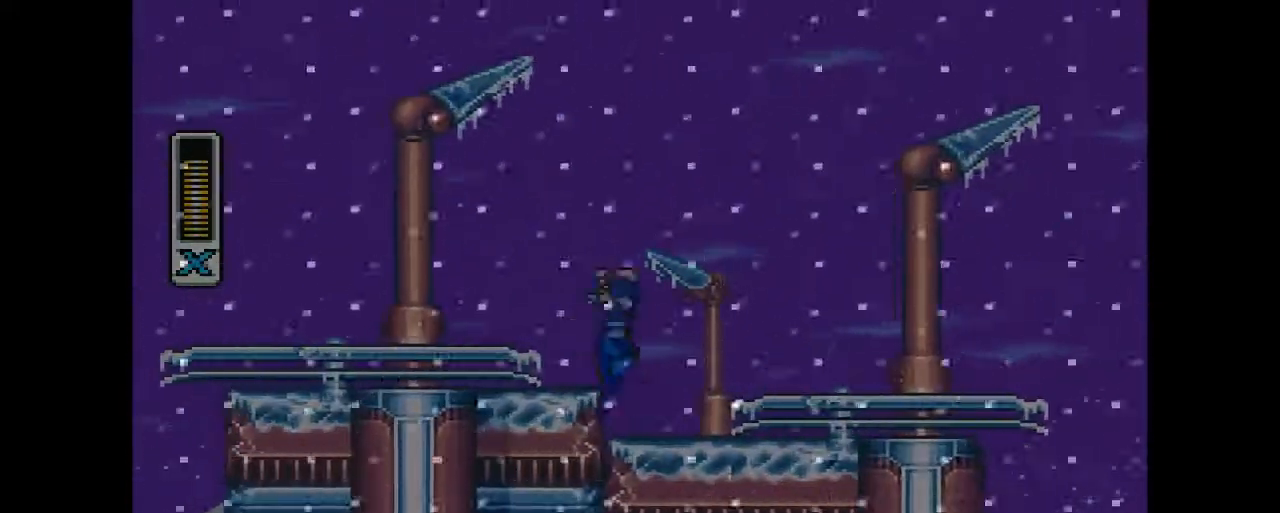
Gameplay with a controller (PlayStation layout); each line is a JSON object with the inputs held at the frame after it. "events" lists button and stick changes between this image and that frame as [ms after this image, input, new state], when the widget could be followed in between. Not read: L1 L3 R1 R3 left_stick right_stick.
{"buttons": [], "events": [[267, "CIRCLE", "up"], [267, "CROSS", "up"], [300, "DPAD_LEFT", "up"]]}
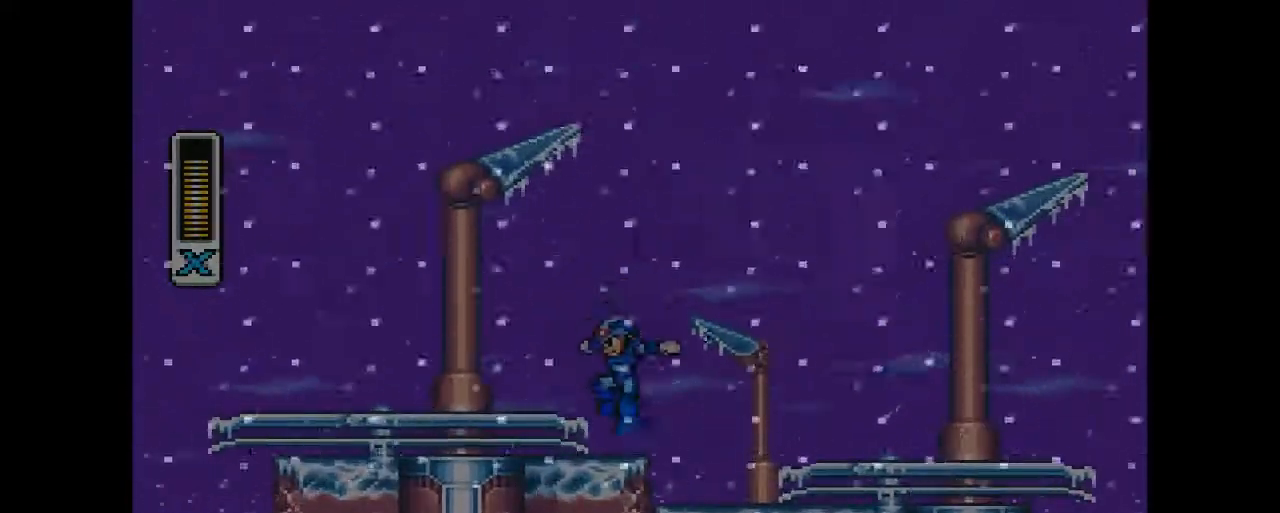
{"buttons": [], "events": []}
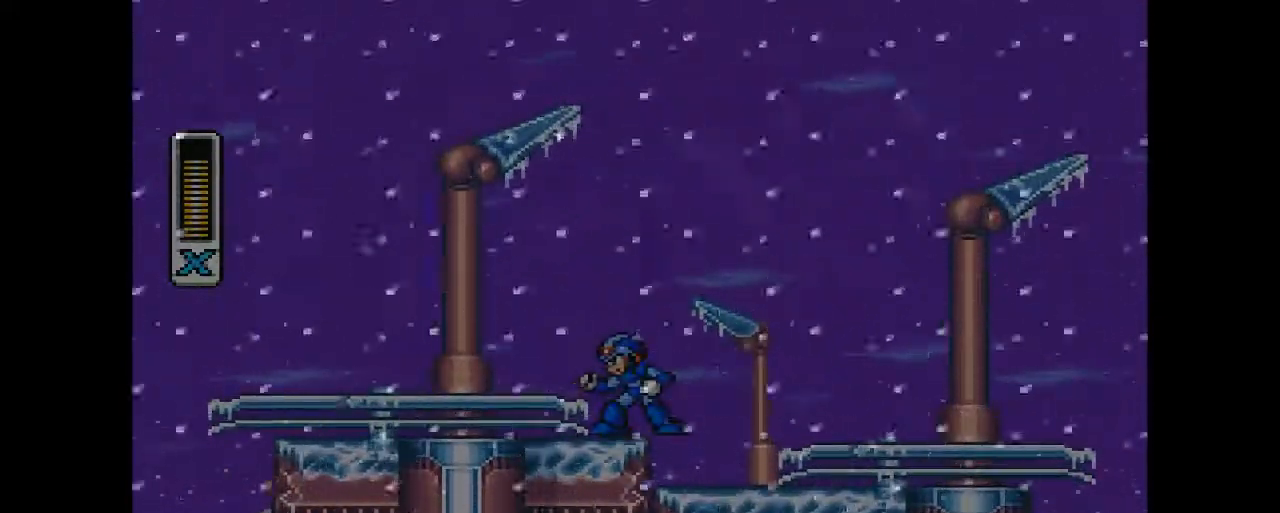
{"buttons": [], "events": []}
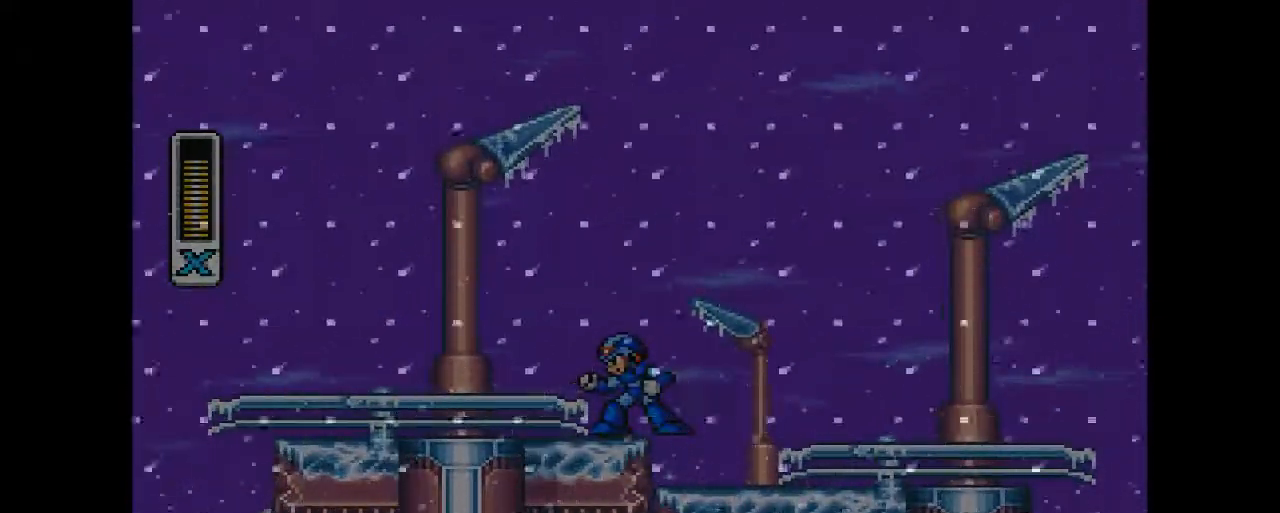
{"buttons": [], "events": []}
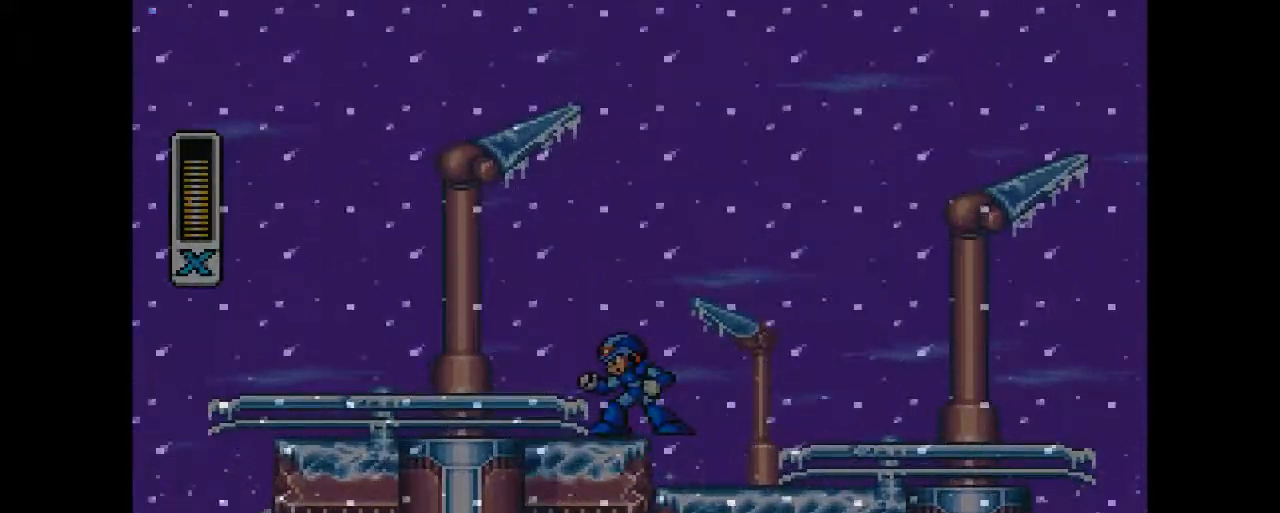
{"buttons": [], "events": []}
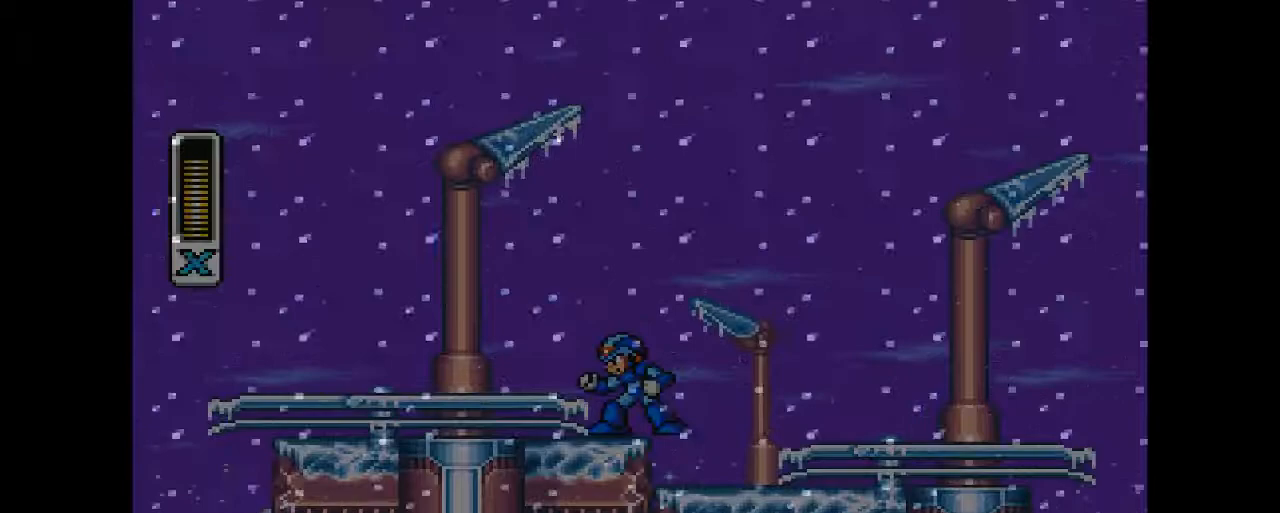
{"buttons": [], "events": [[167, "DPAD_LEFT", "down"], [333, "CIRCLE", "down"], [433, "CIRCLE", "up"], [433, "DPAD_LEFT", "up"]]}
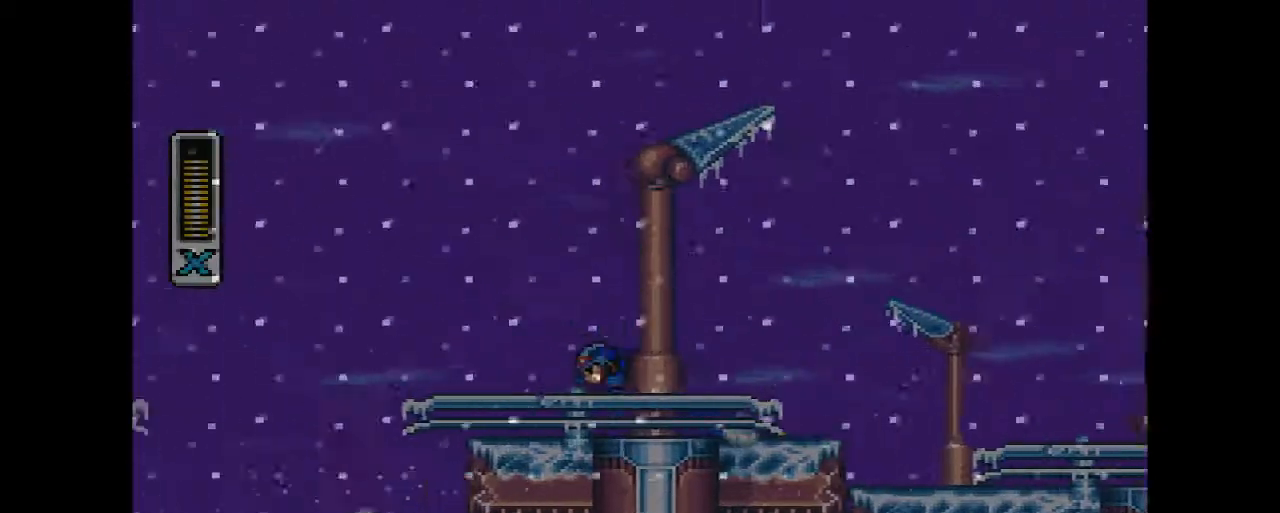
{"buttons": ["DPAD_RIGHT"], "events": [[133, "DPAD_RIGHT", "down"]]}
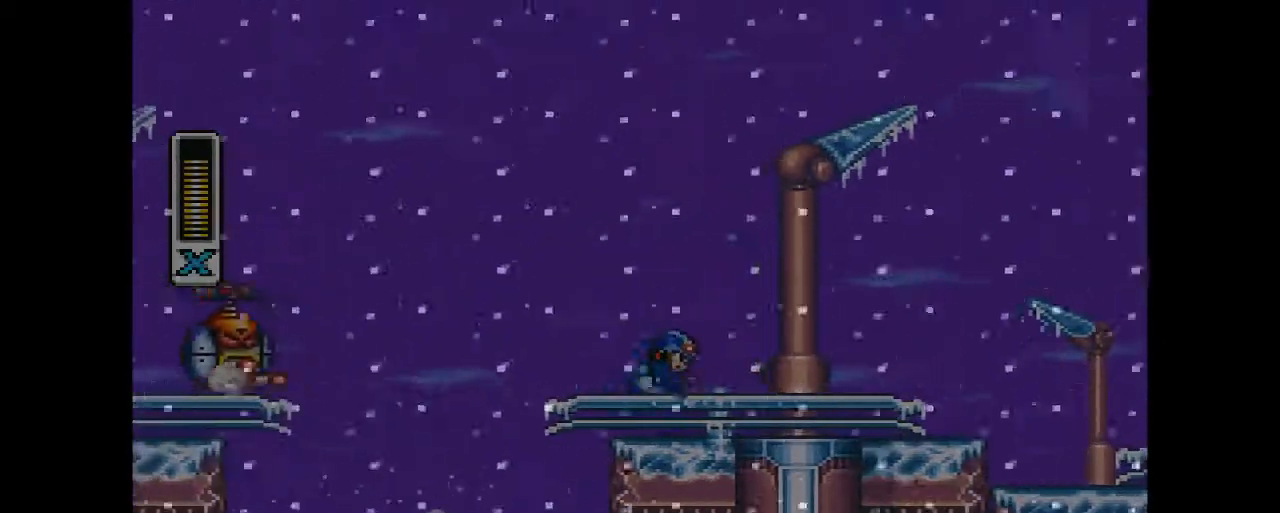
{"buttons": ["CROSS", "CIRCLE", "DPAD_RIGHT"], "events": [[67, "CIRCLE", "down"], [100, "CROSS", "down"]]}
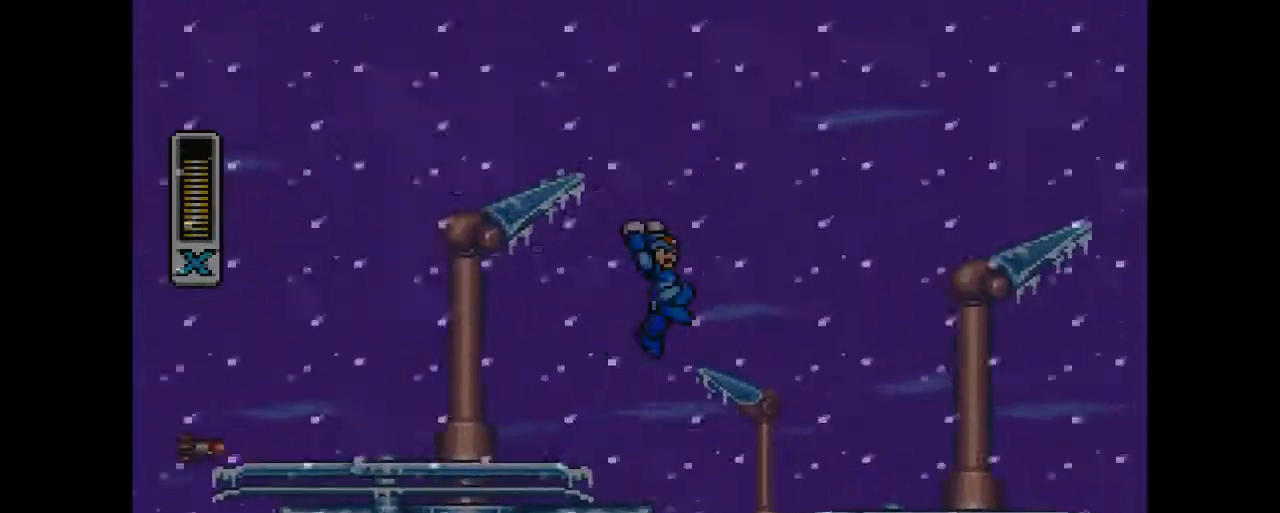
{"buttons": ["DPAD_LEFT"], "events": [[33, "CROSS", "up"], [33, "DPAD_RIGHT", "up"], [133, "CIRCLE", "up"], [200, "DPAD_RIGHT", "down"], [367, "DPAD_RIGHT", "up"], [467, "DPAD_LEFT", "down"]]}
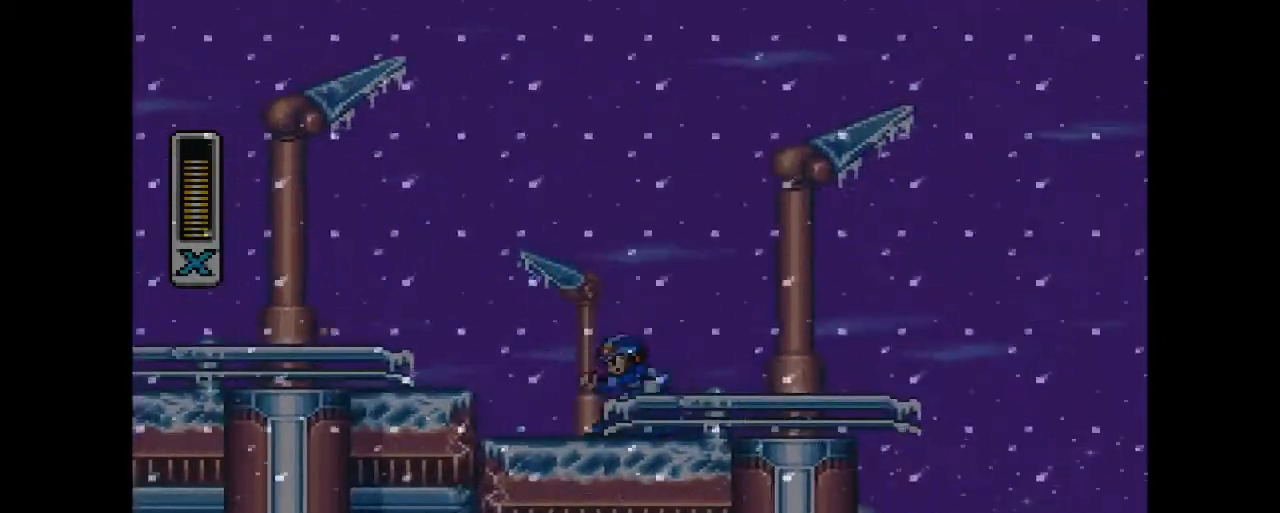
{"buttons": ["R2"], "events": [[33, "R2", "down"], [100, "DPAD_LEFT", "up"], [133, "R2", "up"], [233, "R2", "down"], [333, "R2", "up"], [433, "R2", "down"]]}
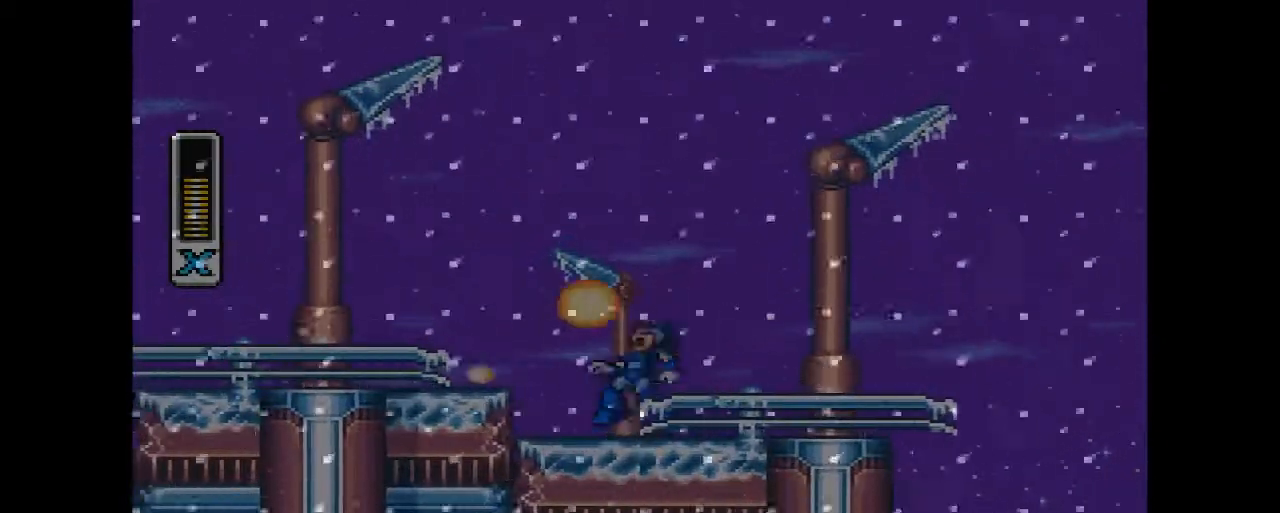
{"buttons": ["DPAD_LEFT"], "events": [[267, "DPAD_LEFT", "down"], [267, "R2", "up"]]}
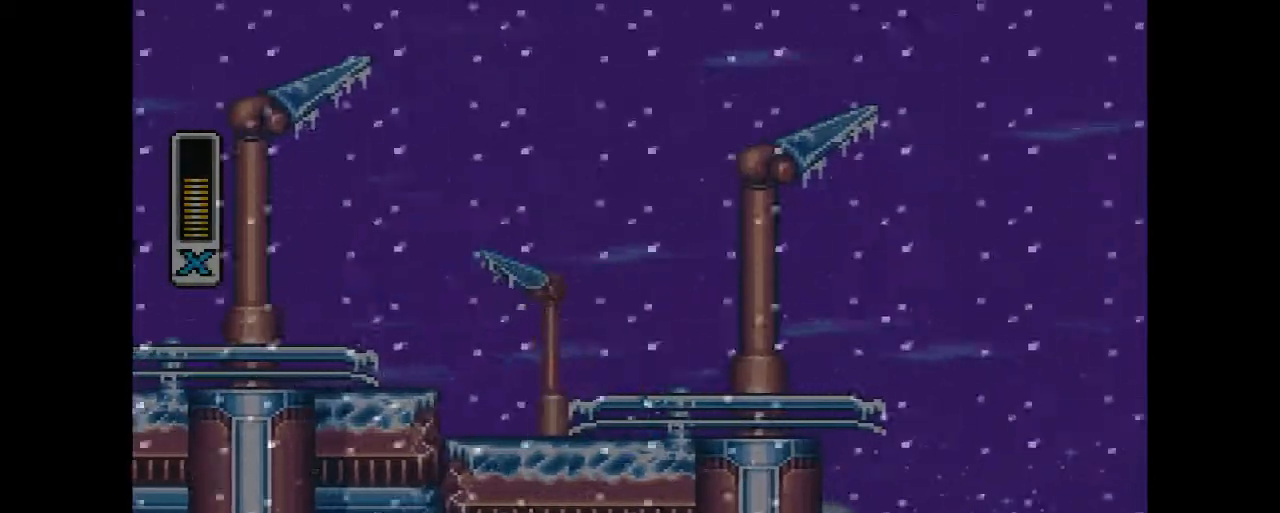
{"buttons": [], "events": [[167, "R2", "down"], [367, "R2", "up"], [467, "DPAD_LEFT", "up"]]}
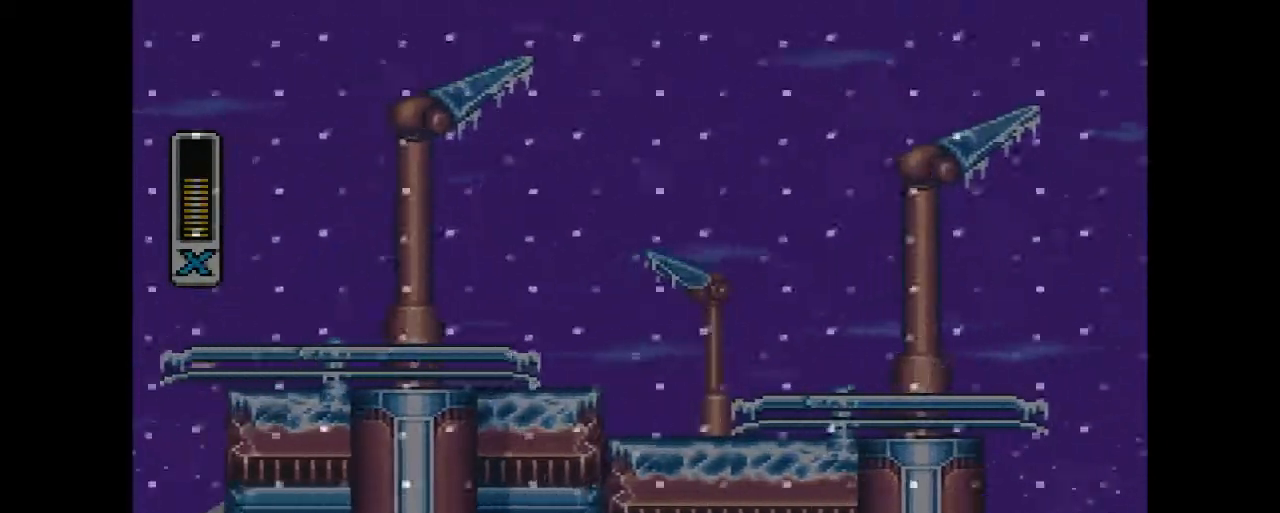
{"buttons": [], "events": [[200, "DPAD_LEFT", "down"], [500, "DPAD_LEFT", "up"]]}
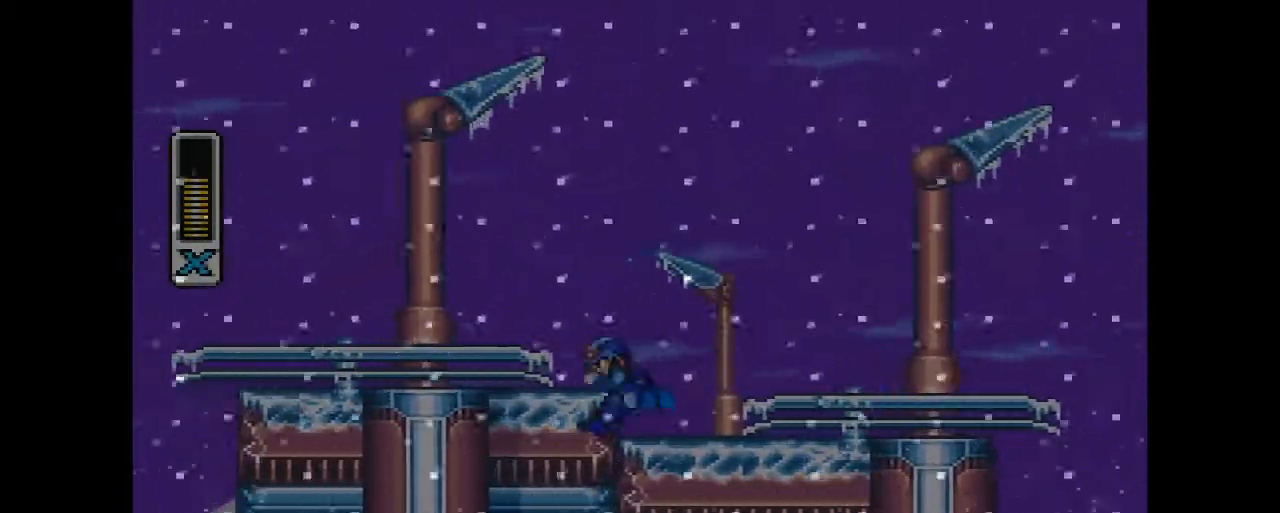
{"buttons": [], "events": []}
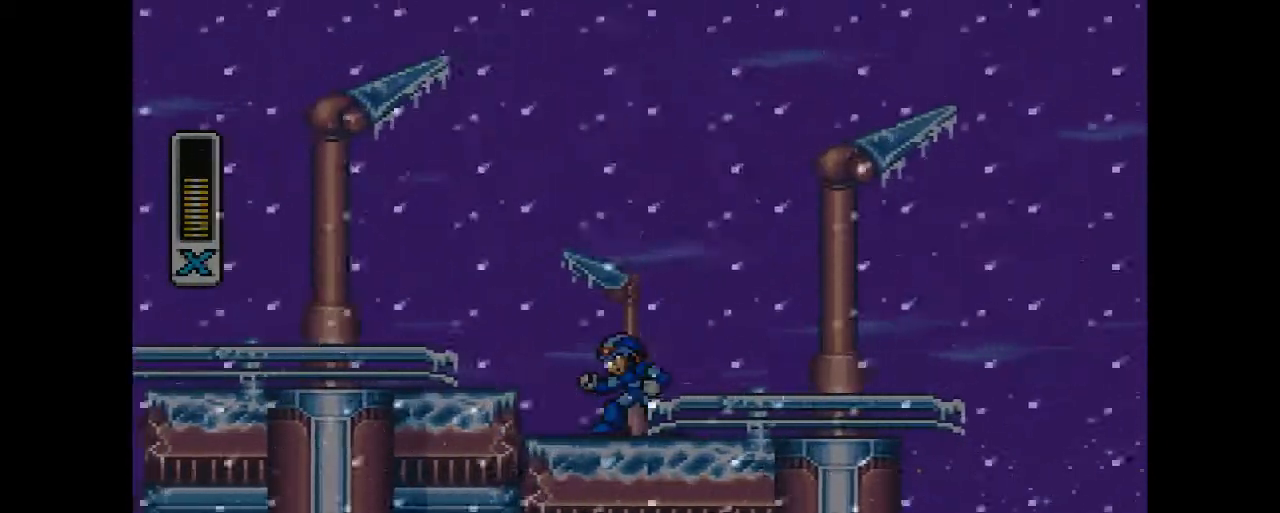
{"buttons": [], "events": [[133, "DPAD_RIGHT", "down"], [167, "DPAD_RIGHT", "up"]]}
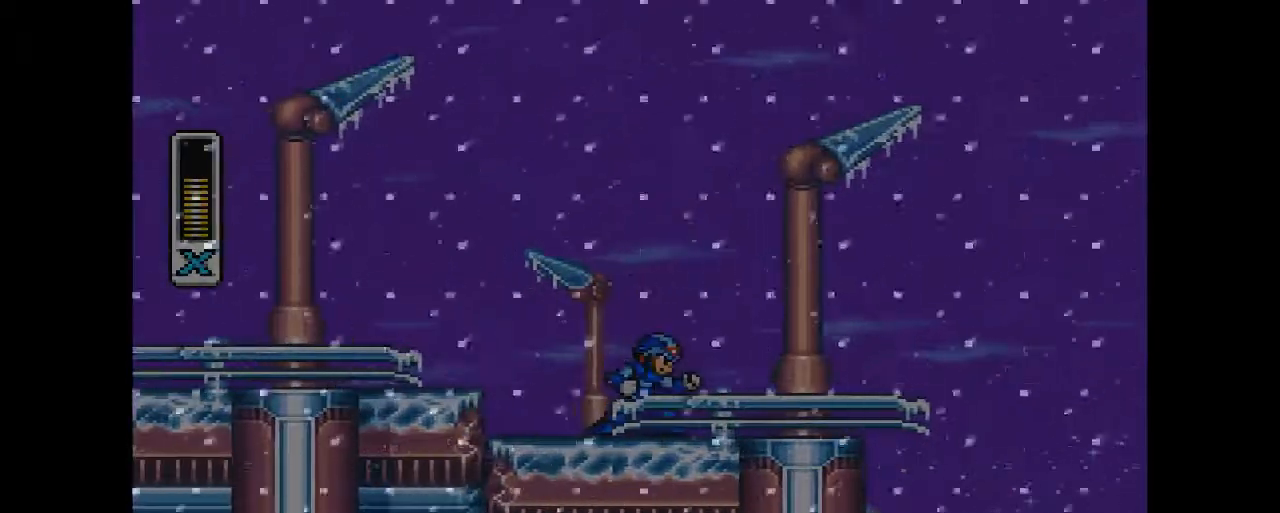
{"buttons": [], "events": [[300, "DPAD_LEFT", "down"], [467, "DPAD_LEFT", "up"]]}
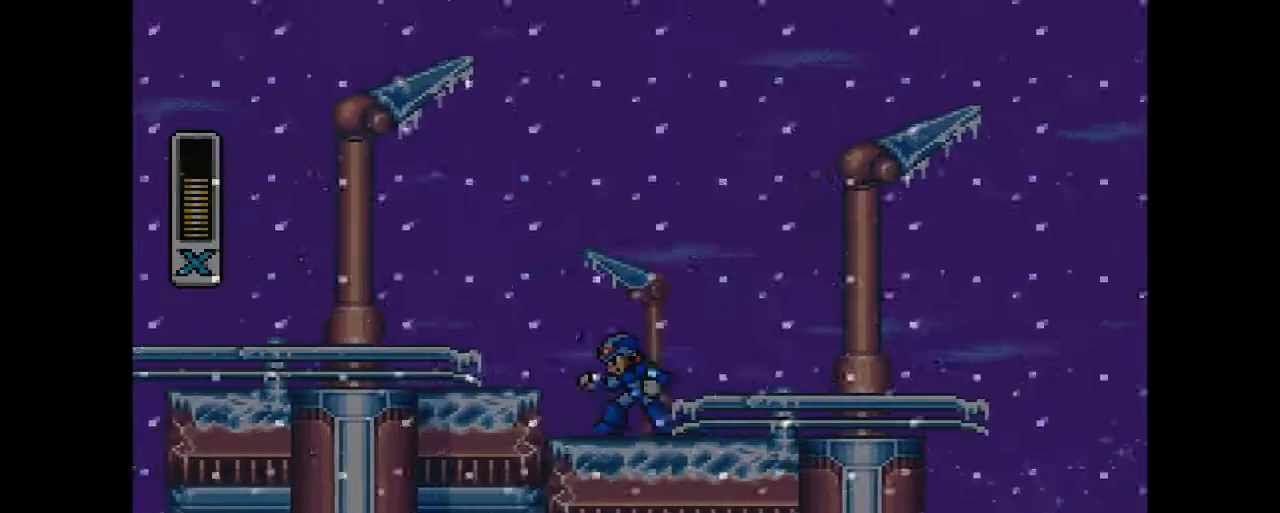
{"buttons": [], "events": []}
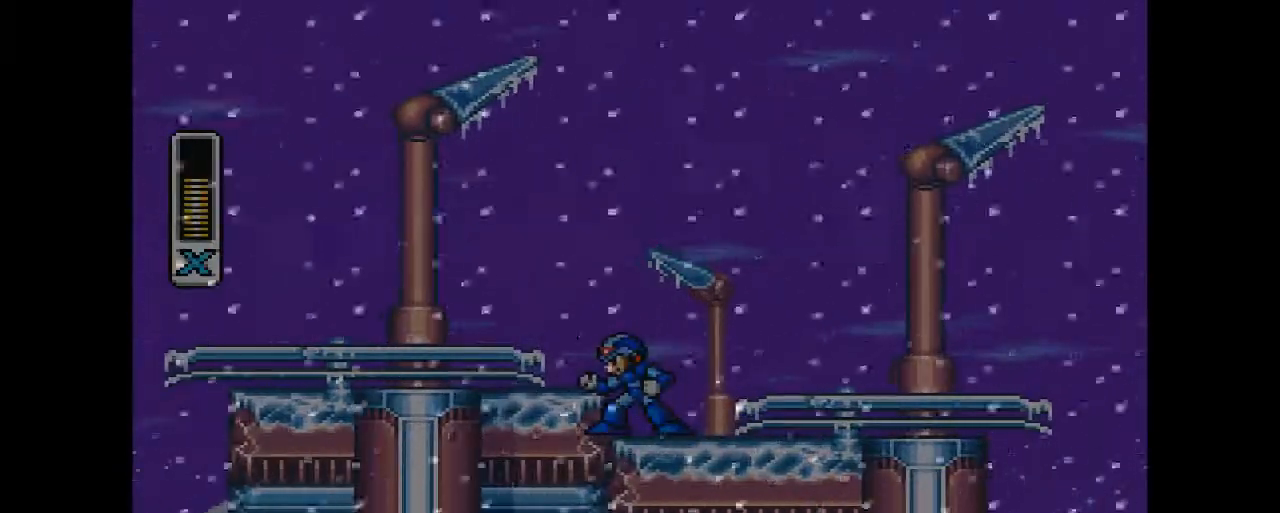
{"buttons": [], "events": []}
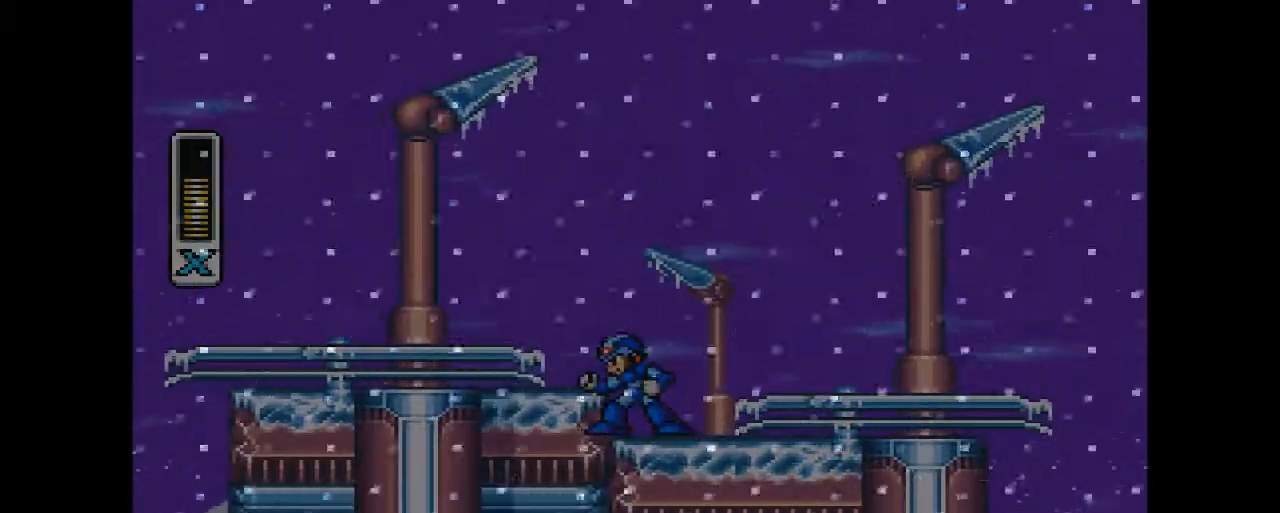
{"buttons": [], "events": [[100, "DPAD_RIGHT", "down"], [233, "DPAD_RIGHT", "up"]]}
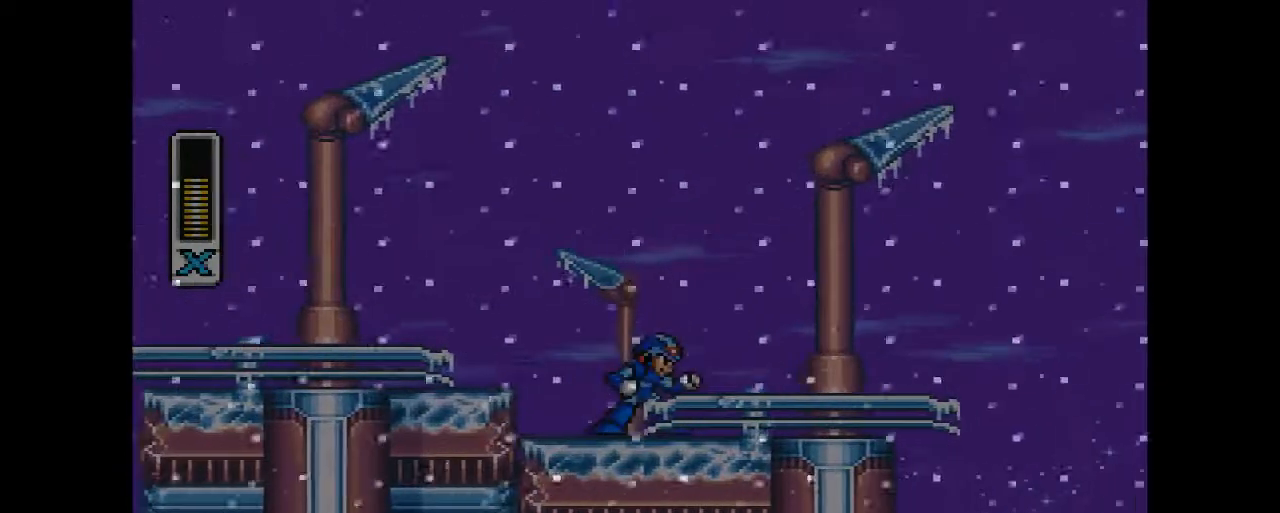
{"buttons": [], "events": [[67, "DPAD_LEFT", "down"], [167, "DPAD_LEFT", "up"]]}
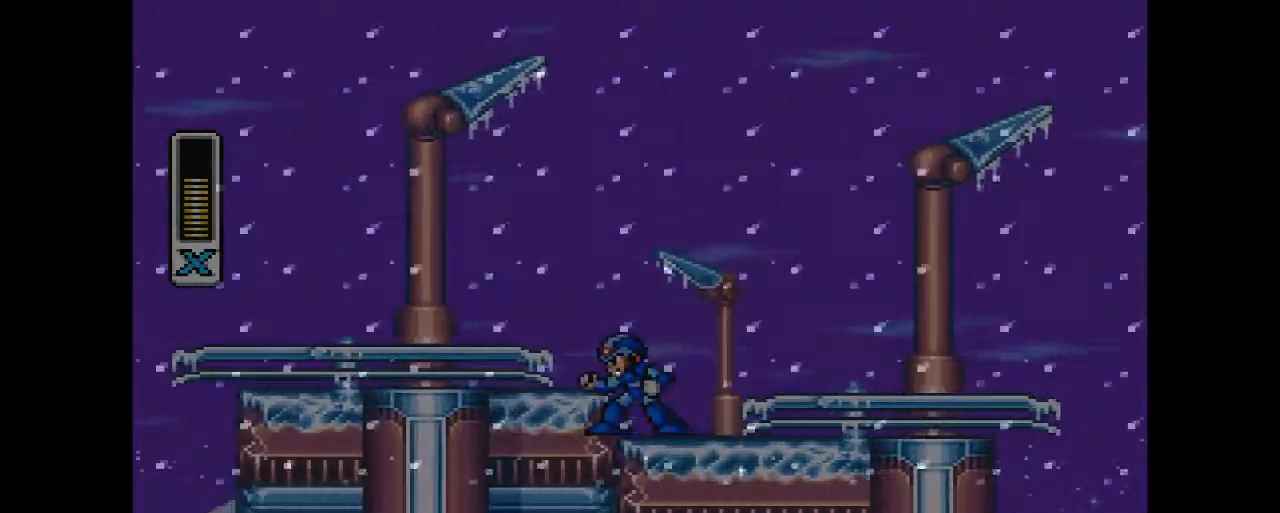
{"buttons": [], "events": []}
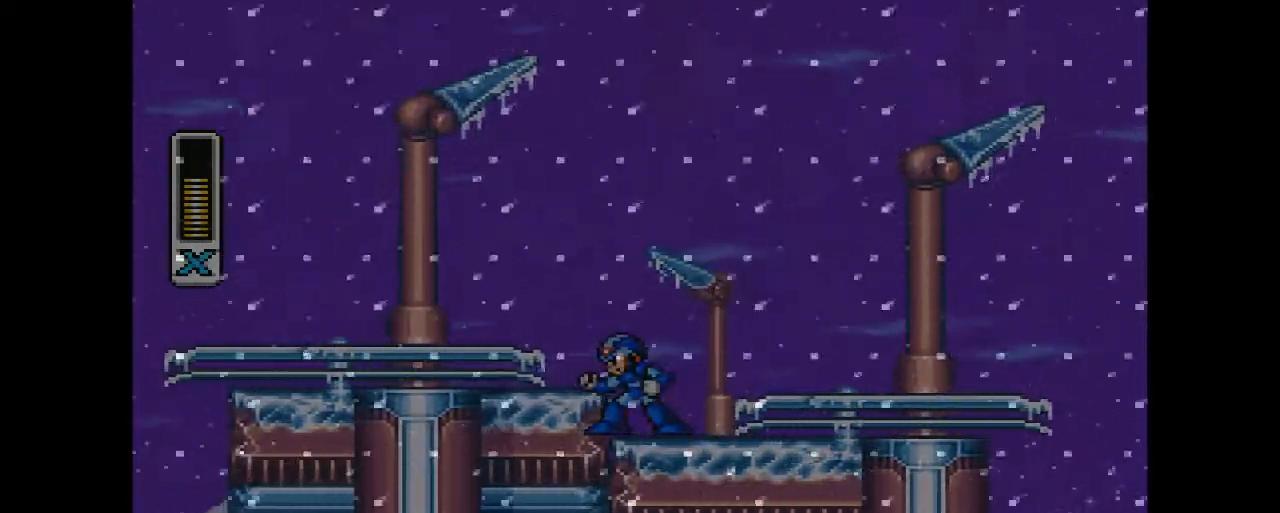
{"buttons": ["DPAD_RIGHT"], "events": [[233, "DPAD_RIGHT", "down"]]}
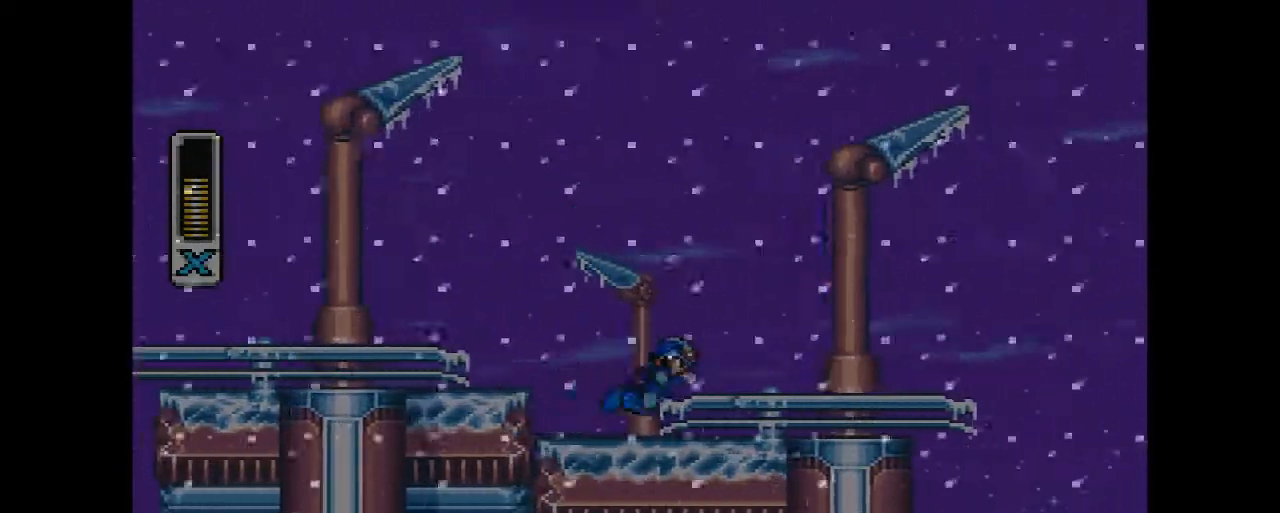
{"buttons": ["CROSS", "CIRCLE", "DPAD_RIGHT"], "events": [[233, "CIRCLE", "down"], [433, "CROSS", "down"]]}
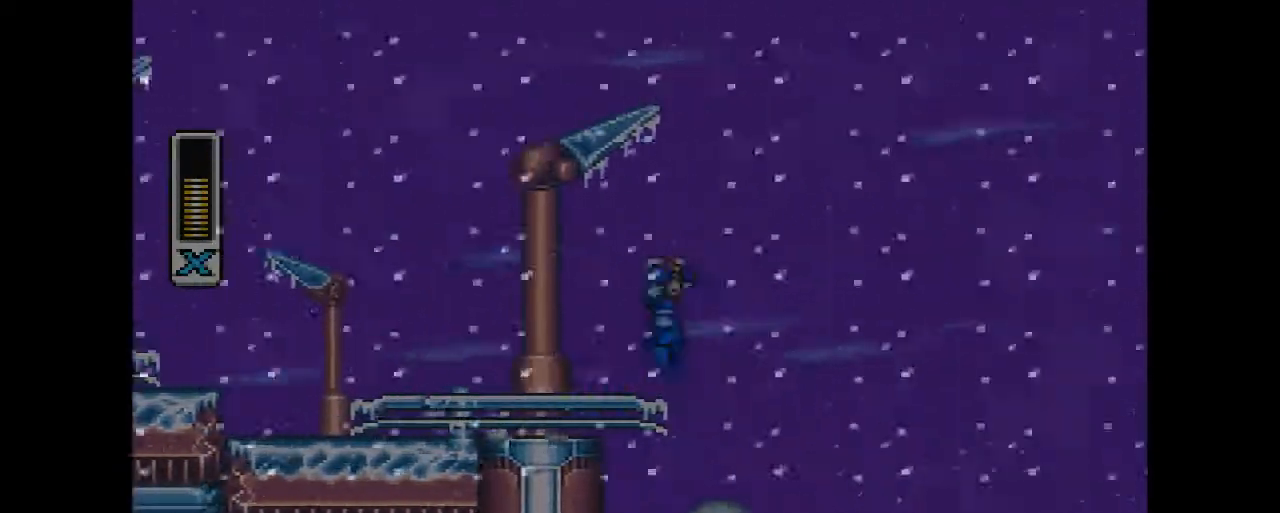
{"buttons": ["CROSS", "CIRCLE", "DPAD_UP", "DPAD_RIGHT"], "events": [[367, "DPAD_UP", "down"]]}
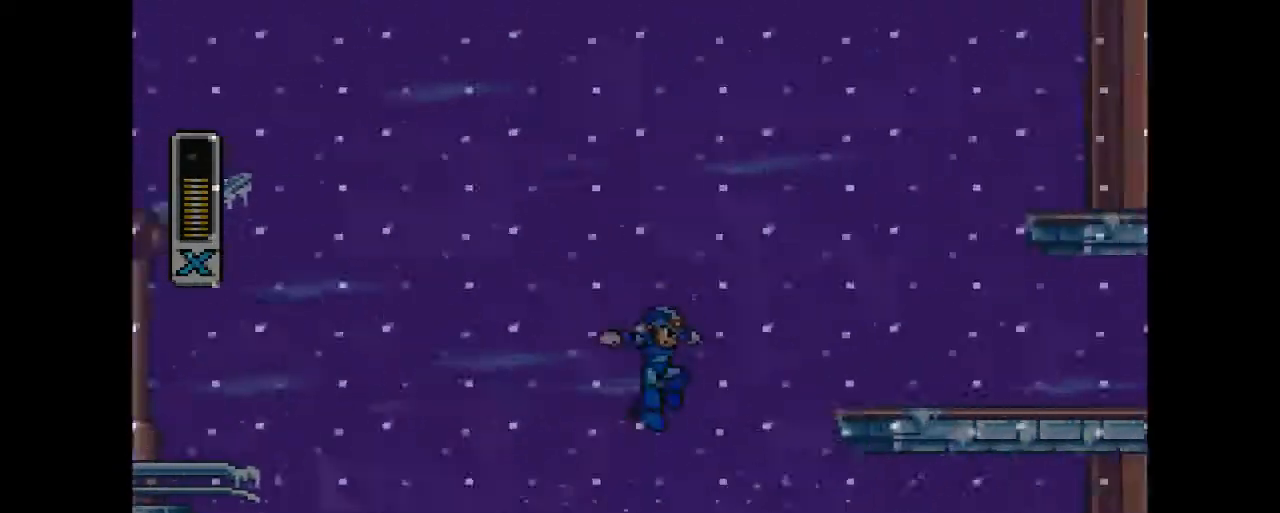
{"buttons": ["CROSS", "CIRCLE", "DPAD_UP", "DPAD_RIGHT"], "events": [[133, "CIRCLE", "up"], [133, "CROSS", "up"], [200, "CIRCLE", "down"], [233, "CROSS", "down"]]}
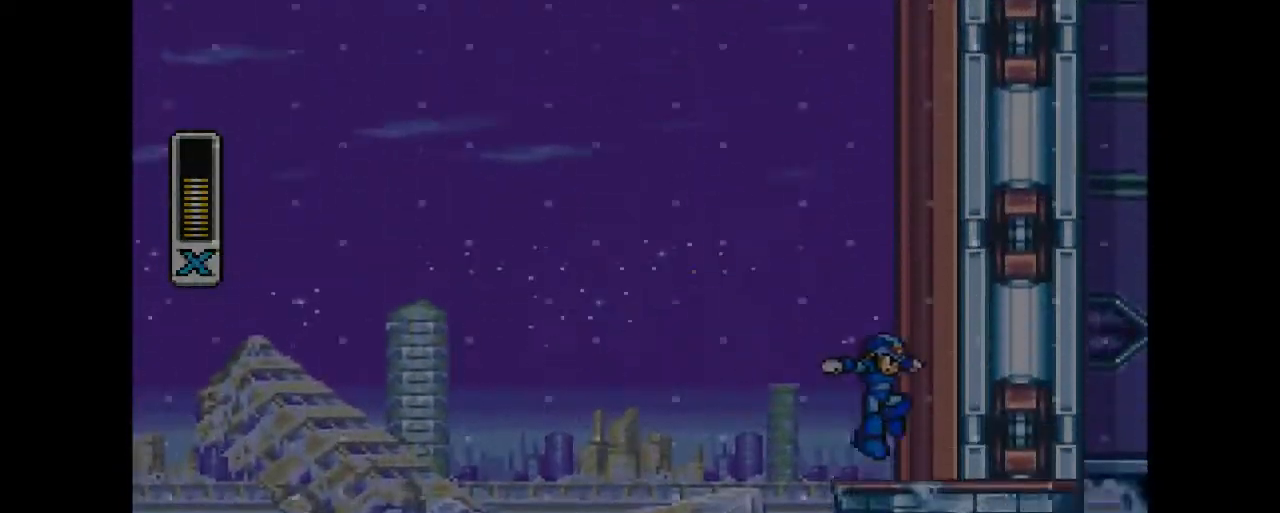
{"buttons": ["CROSS", "CIRCLE", "DPAD_UP", "DPAD_LEFT"], "events": [[33, "CROSS", "up"], [133, "CROSS", "down"], [200, "DPAD_RIGHT", "up"], [233, "DPAD_LEFT", "down"]]}
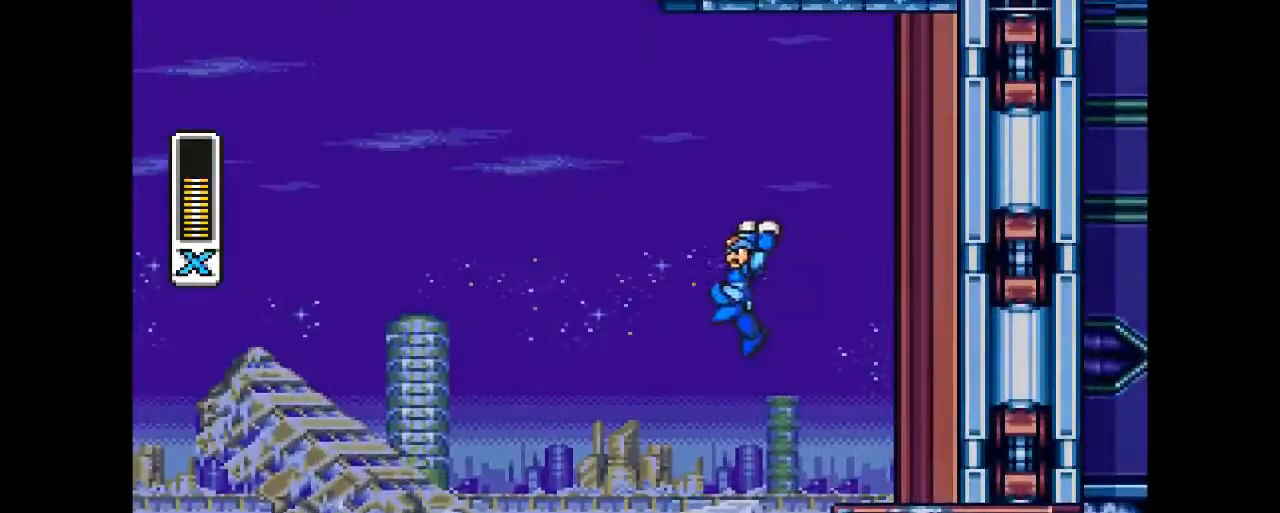
{"buttons": ["R2", "DPAD_UP", "DPAD_LEFT"], "events": [[267, "DPAD_LEFT", "up"], [267, "DPAD_RIGHT", "down"], [333, "CROSS", "up"], [400, "CIRCLE", "up"], [467, "DPAD_RIGHT", "up"], [500, "DPAD_LEFT", "down"], [500, "R2", "down"]]}